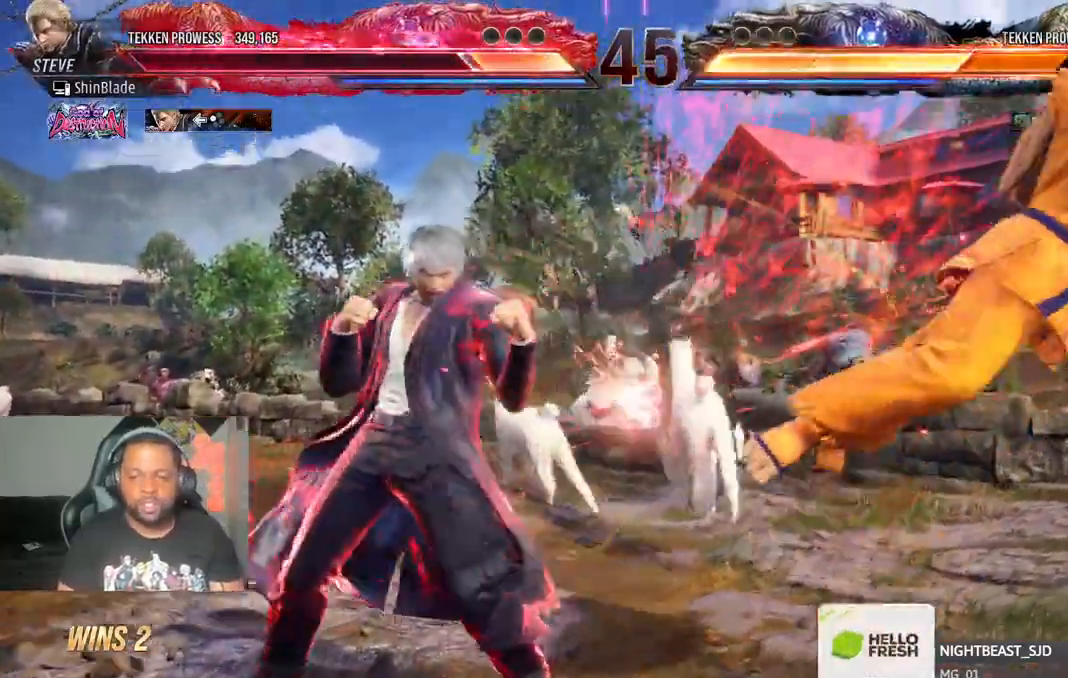
Gameplay with a controller (PlayStation layout); each line is a JSON object with the inputs held at the frame after it. "events" lists button and stick changes between this image and that frame as [ms after this image, input, new state], when the widget could be followed in between.
{"buttons": ["TRIANGLE"], "left_stick": "center", "right_stick": "center"}
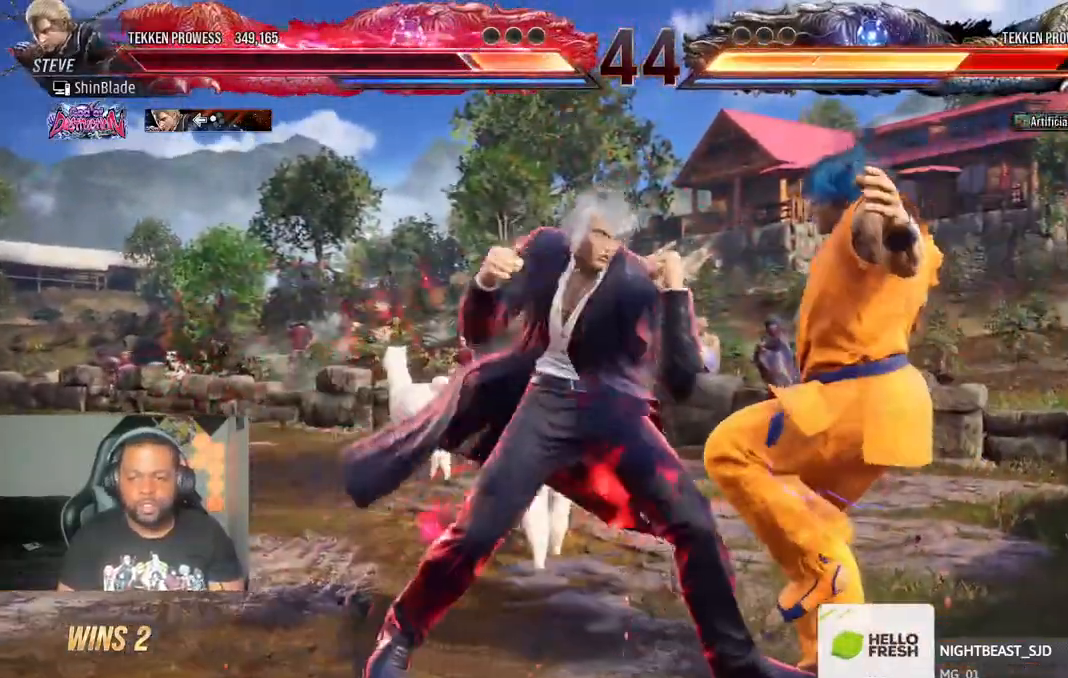
{"buttons": ["SQUARE"], "left_stick": "center", "right_stick": "center", "events": [[83, "TRIANGLE", "up"], [183, "R1", "down"], [233, "TRIANGLE", "down"], [367, "R1", "up"], [383, "SQUARE", "down"], [383, "TRIANGLE", "up"]]}
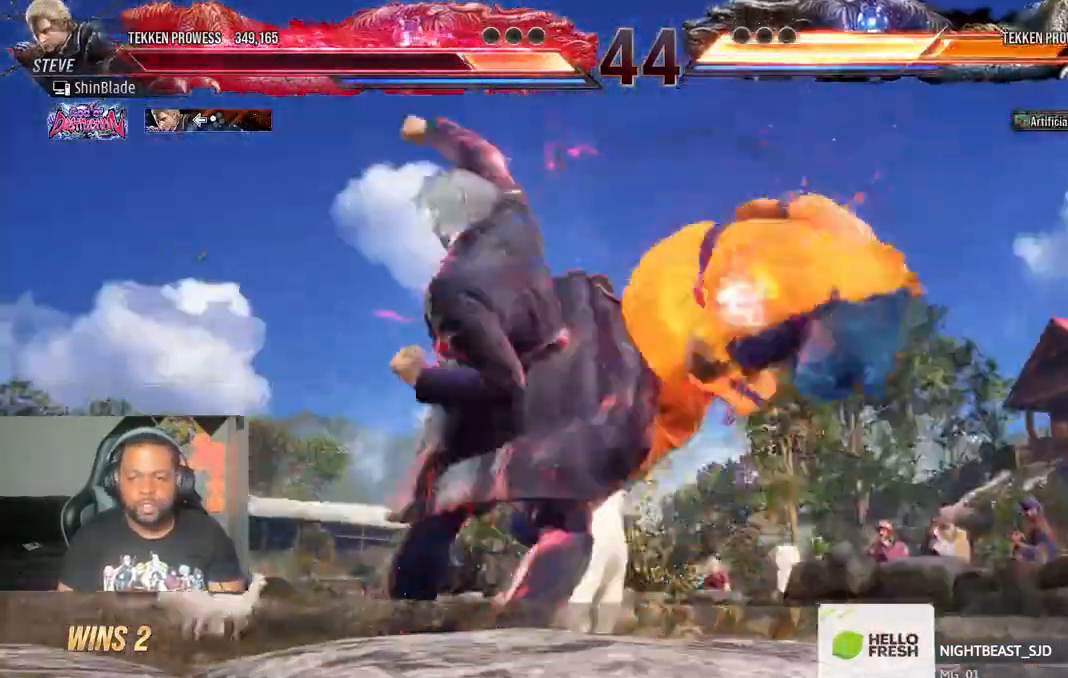
{"buttons": ["SQUARE", "DPAD_LEFT"], "left_stick": "center", "right_stick": "center", "events": [[200, "SQUARE", "up"], [433, "DPAD_LEFT", "down"], [450, "SQUARE", "down"]]}
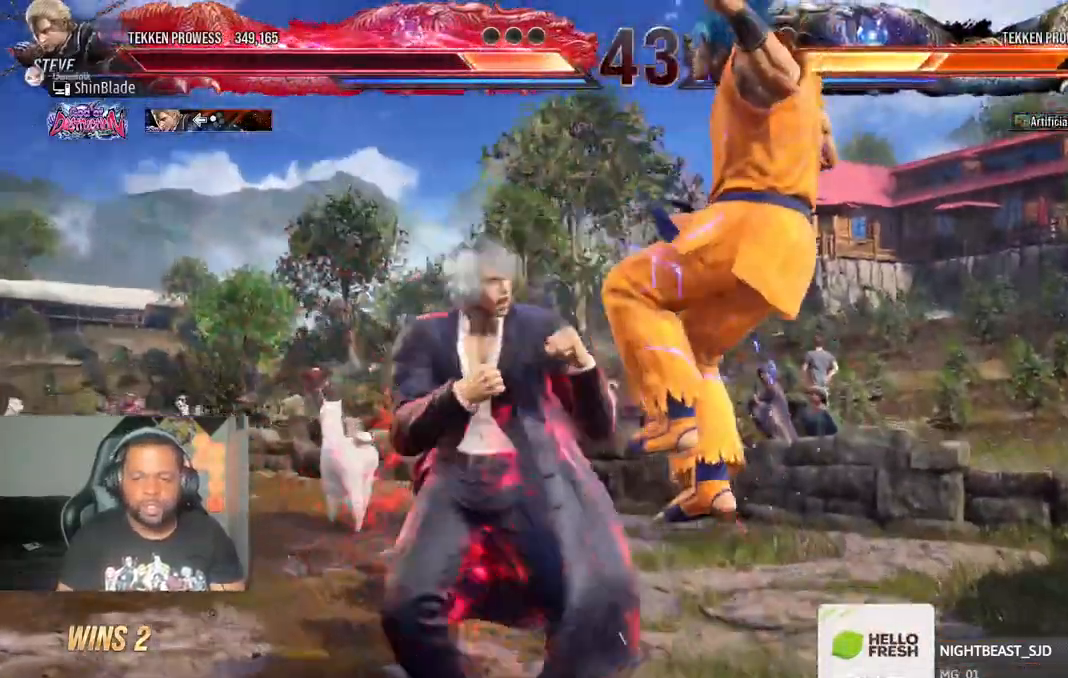
{"buttons": [], "left_stick": "center", "right_stick": "center"}